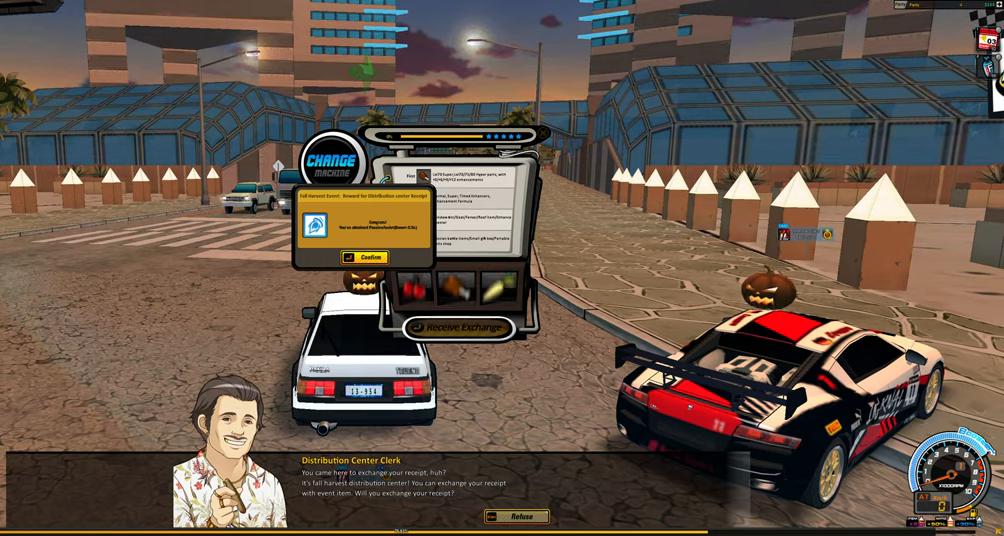
Gameplay with keyboard; each line is a JSON object with the keys held at the frame after it. "events" lists presses ("down") and releases ("up") of "ctrl", "down", "left", "right", "shift" and "up" between this image and that frame as [ms after this image, input, new state], when the widget could be followed in between. No other keys are recorded. Mouse input is not recorded.
{"keys": [], "events": [[350, "shift", "down"], [483, "shift", "up"]]}
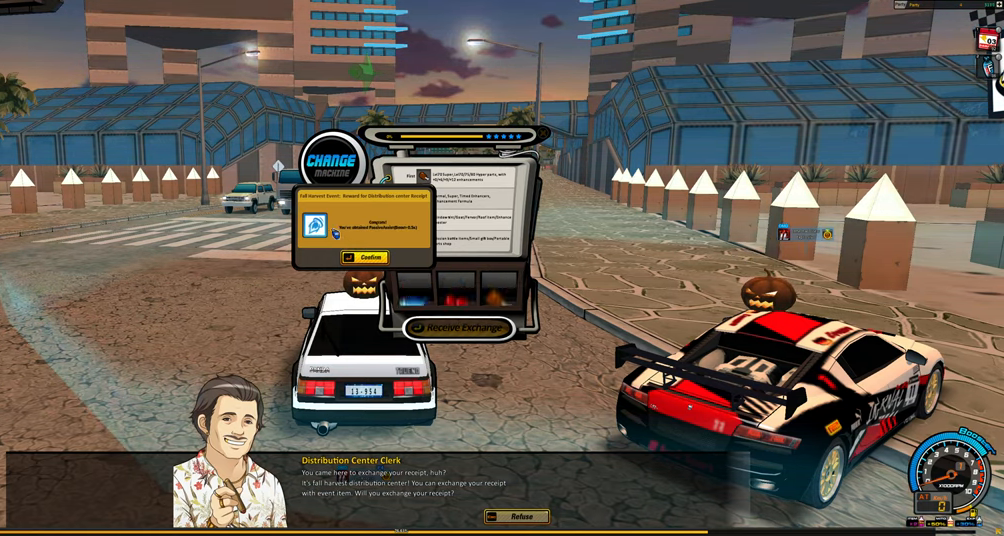
{"keys": [], "events": []}
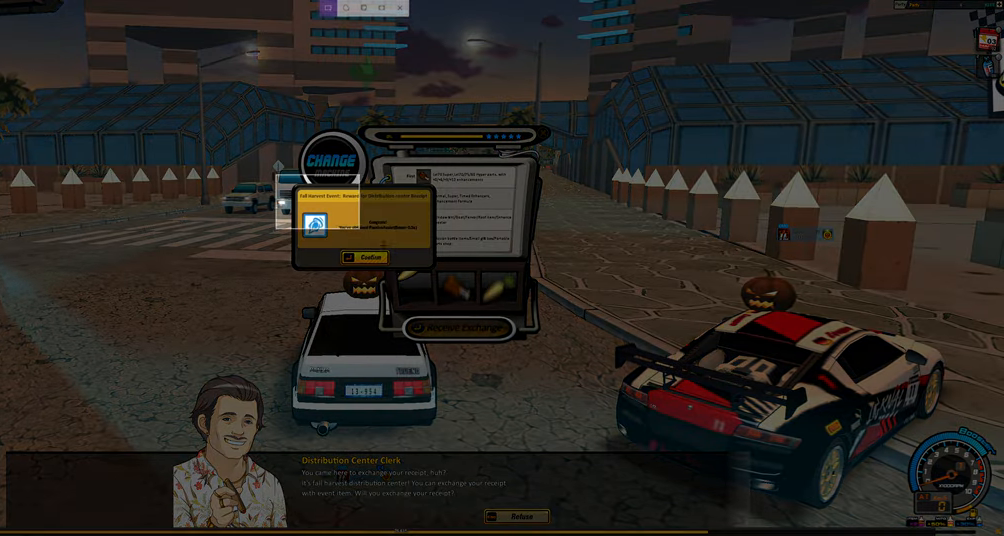
{"keys": [], "events": []}
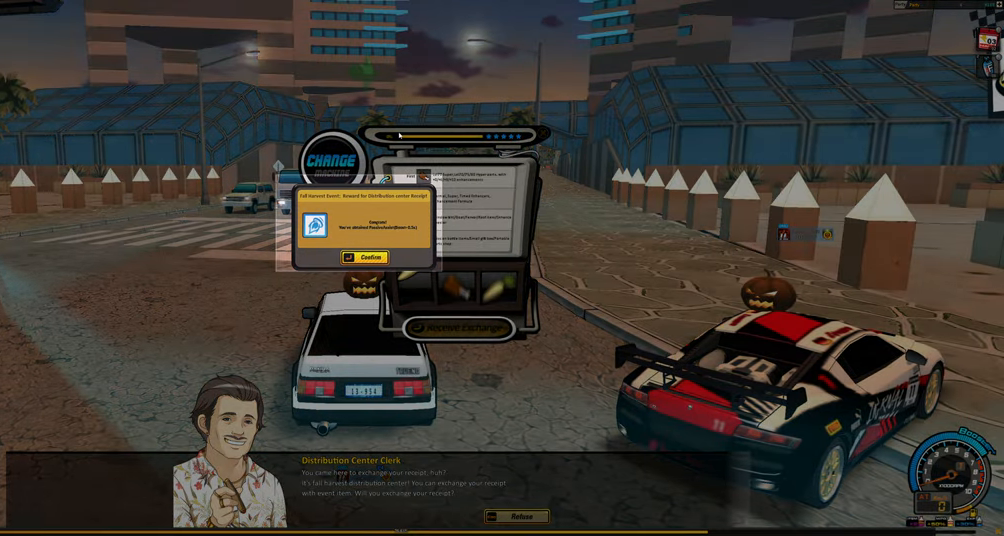
{"keys": [], "events": []}
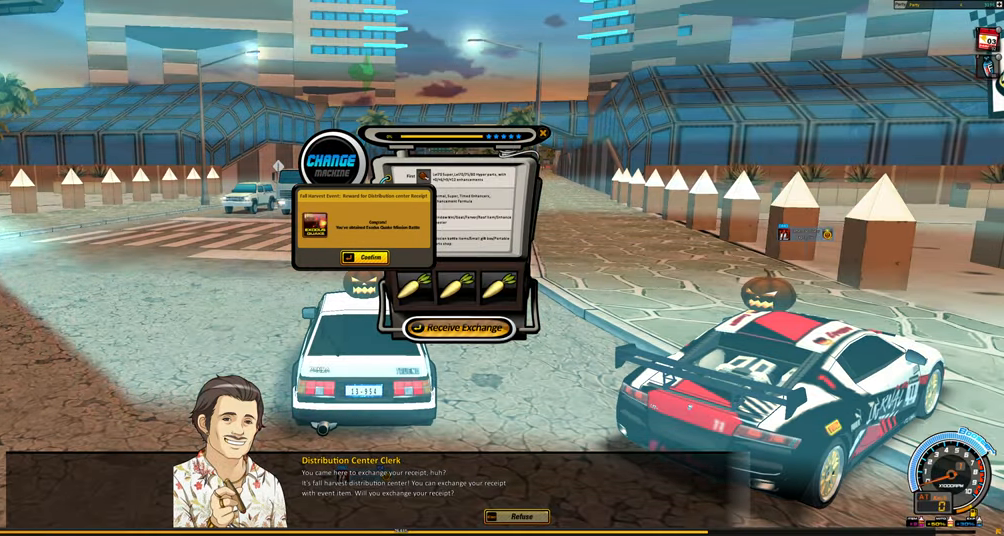
{"keys": [], "events": [[33, "ctrl", "down"], [167, "ctrl", "up"]]}